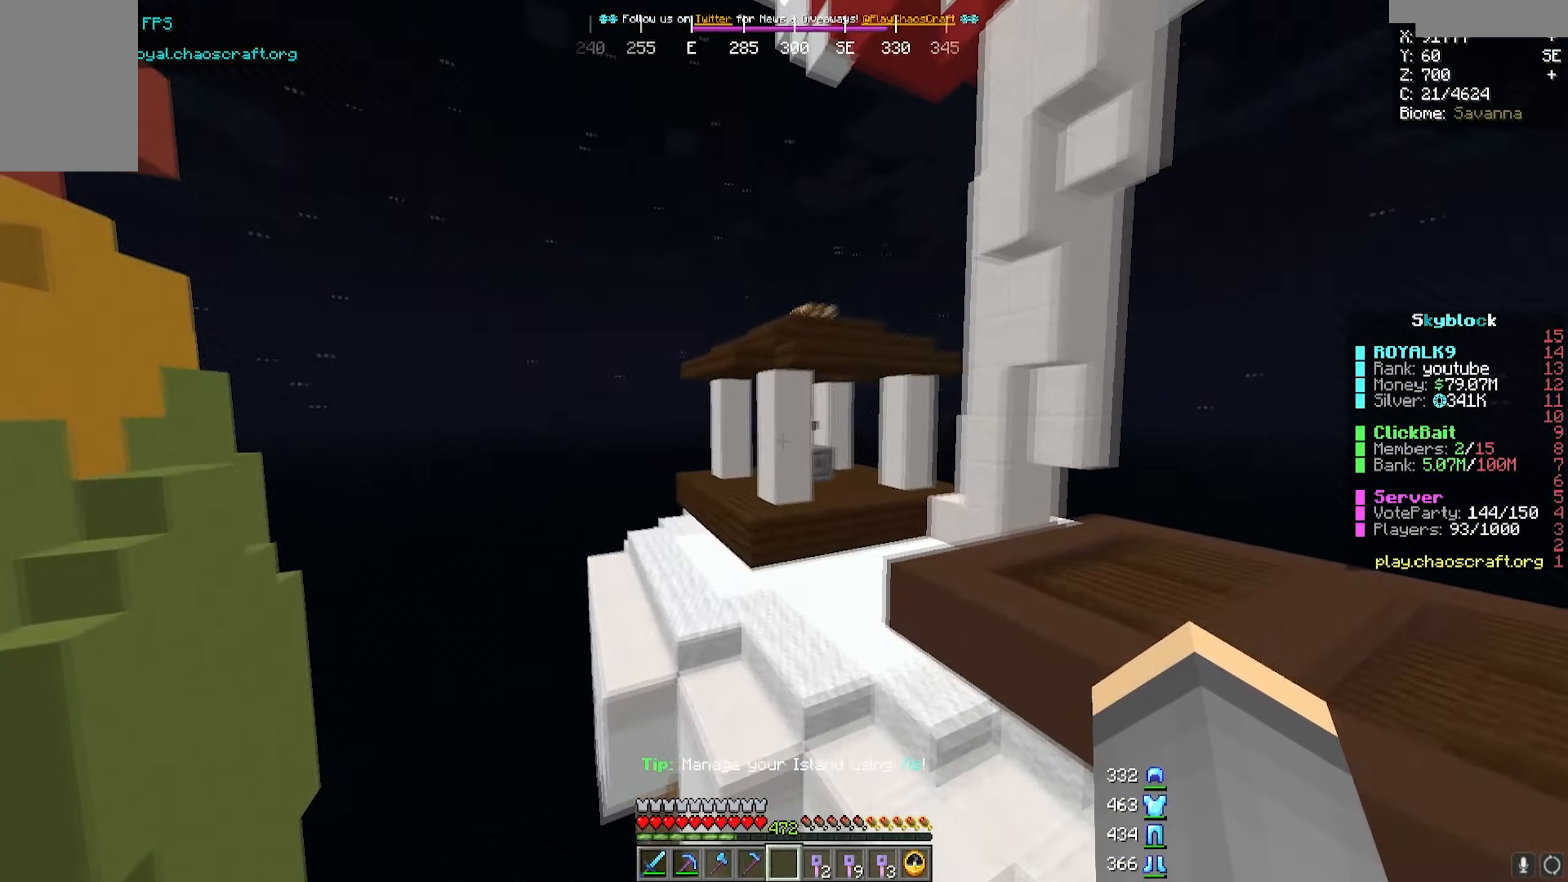
Gameplay with keyboard and mouse; each line is a JSON object with the keys and mouse buttons held at the frame after it. "events" lists presses ("down") and releases ("up") of "a", "d", "s", "w", "mouse_left" and "mouse_right" between this image and that frame as [ms after this image, input, new state], when the widget could be followed in between. "mouse_left", "mouse_right" = the "left", "right" buttons of the "mouse" list. No other keys are recorded. Fast repeated clicks can show as one long hold. Mouse movement is not recorded.
{"keys": ["d"], "mouse": [], "events": [[117, "w", "up"], [483, "d", "down"]]}
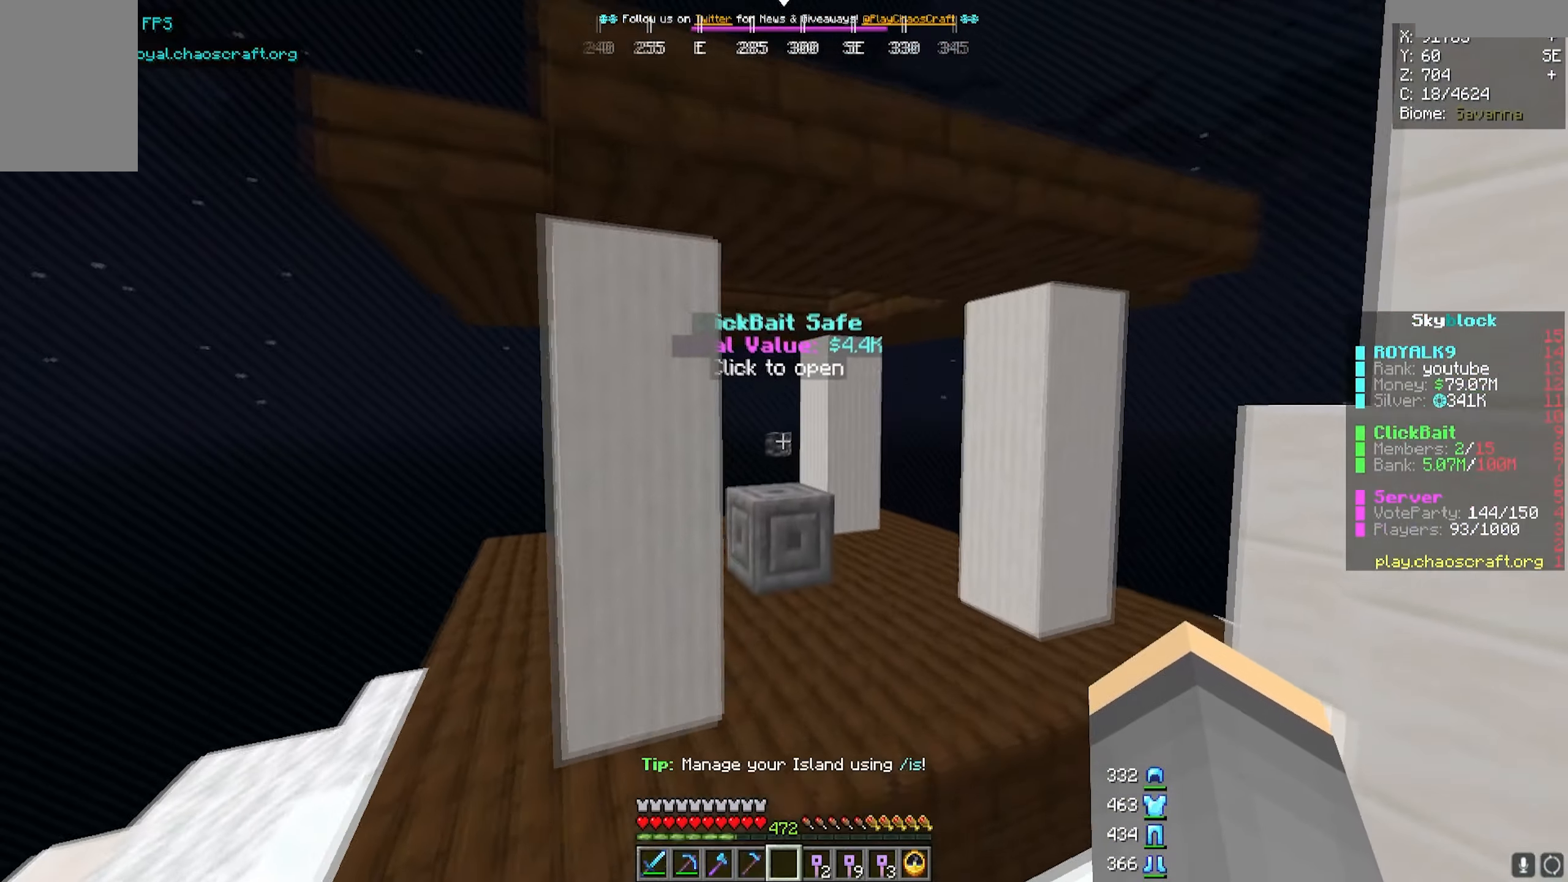
{"keys": [], "mouse": [], "events": [[133, "d", "up"], [317, "mouse_left", "down"], [450, "mouse_left", "up"]]}
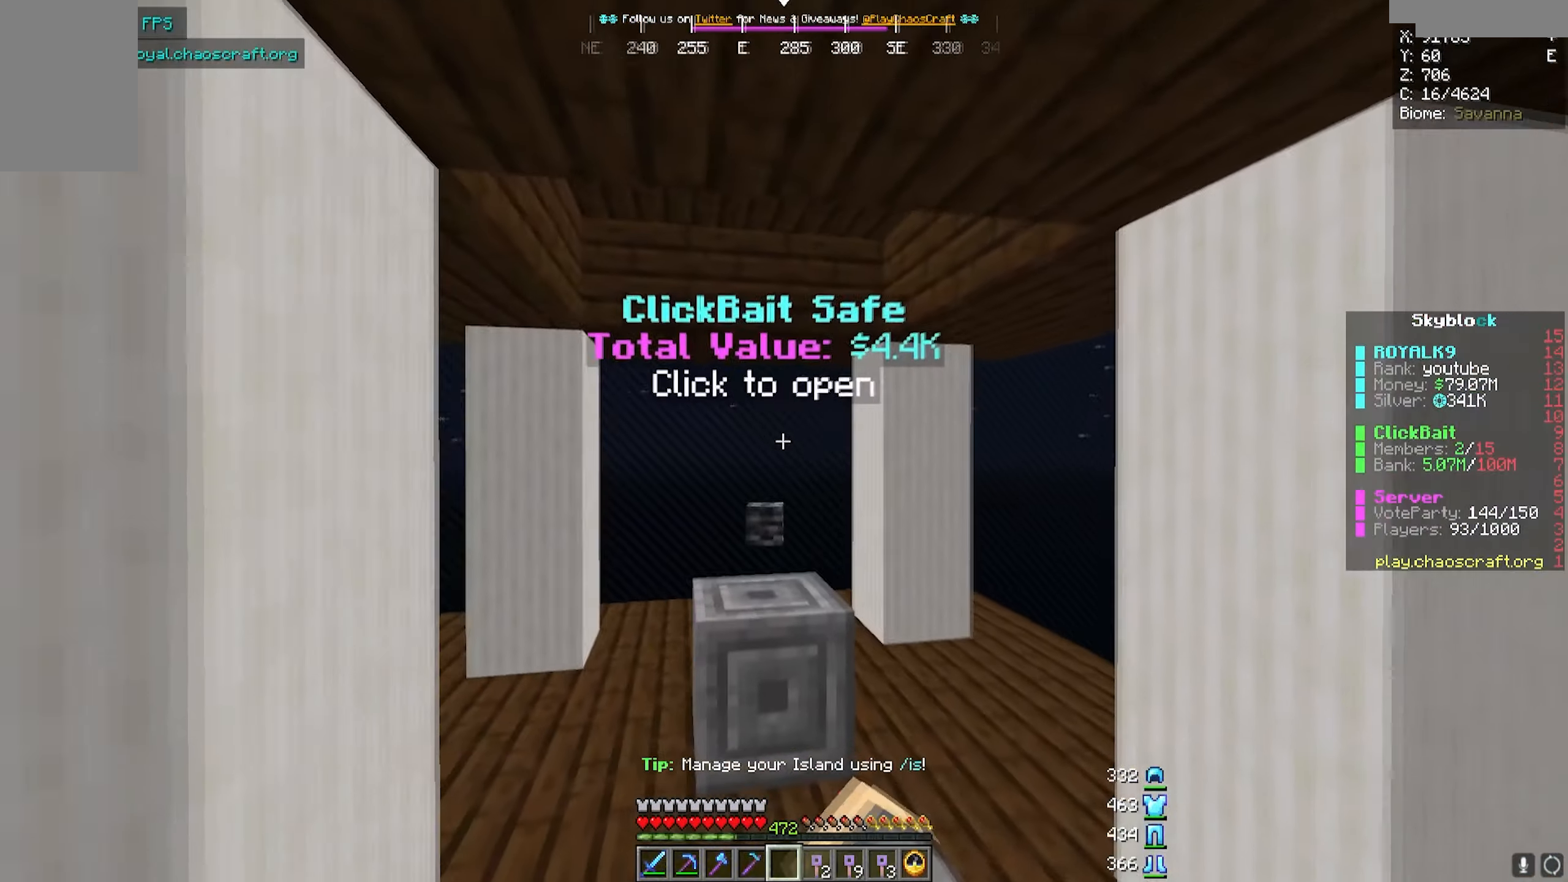
{"keys": [], "mouse": ["left"], "events": [[50, "mouse_left", "down"], [100, "s", "down"], [150, "a", "down"], [200, "mouse_left", "up"], [200, "mouse_right", "down"], [300, "a", "up"], [300, "s", "up"], [350, "mouse_right", "up"], [450, "mouse_left", "down"]]}
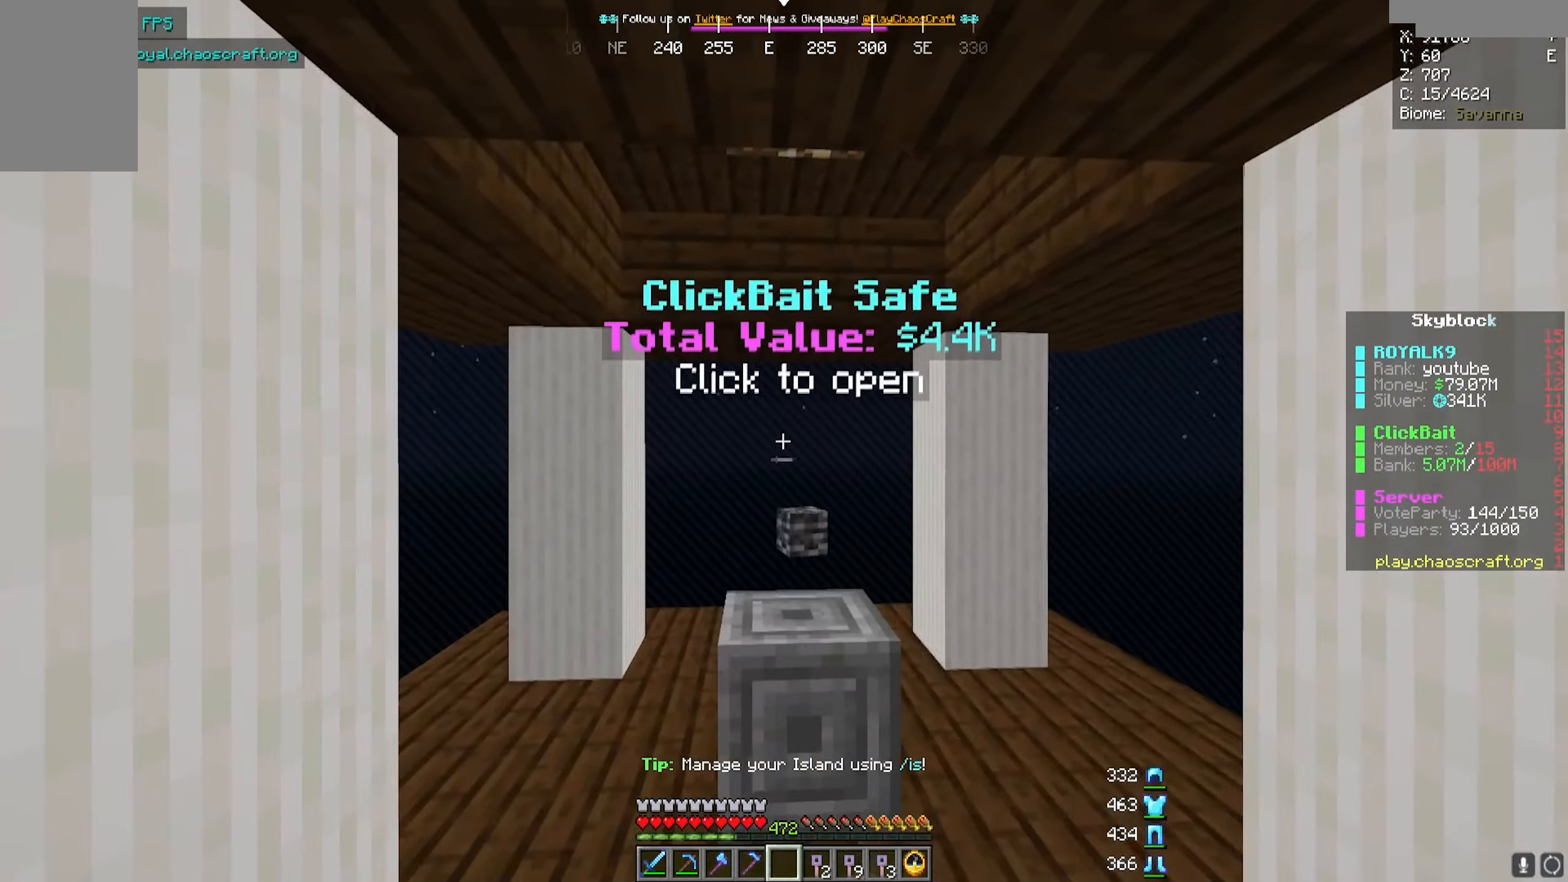
{"keys": [], "mouse": ["left"], "events": [[100, "mouse_left", "up"], [167, "mouse_left", "down"], [317, "mouse_left", "up"], [317, "mouse_right", "down"], [367, "mouse_left", "down"], [417, "mouse_right", "up"]]}
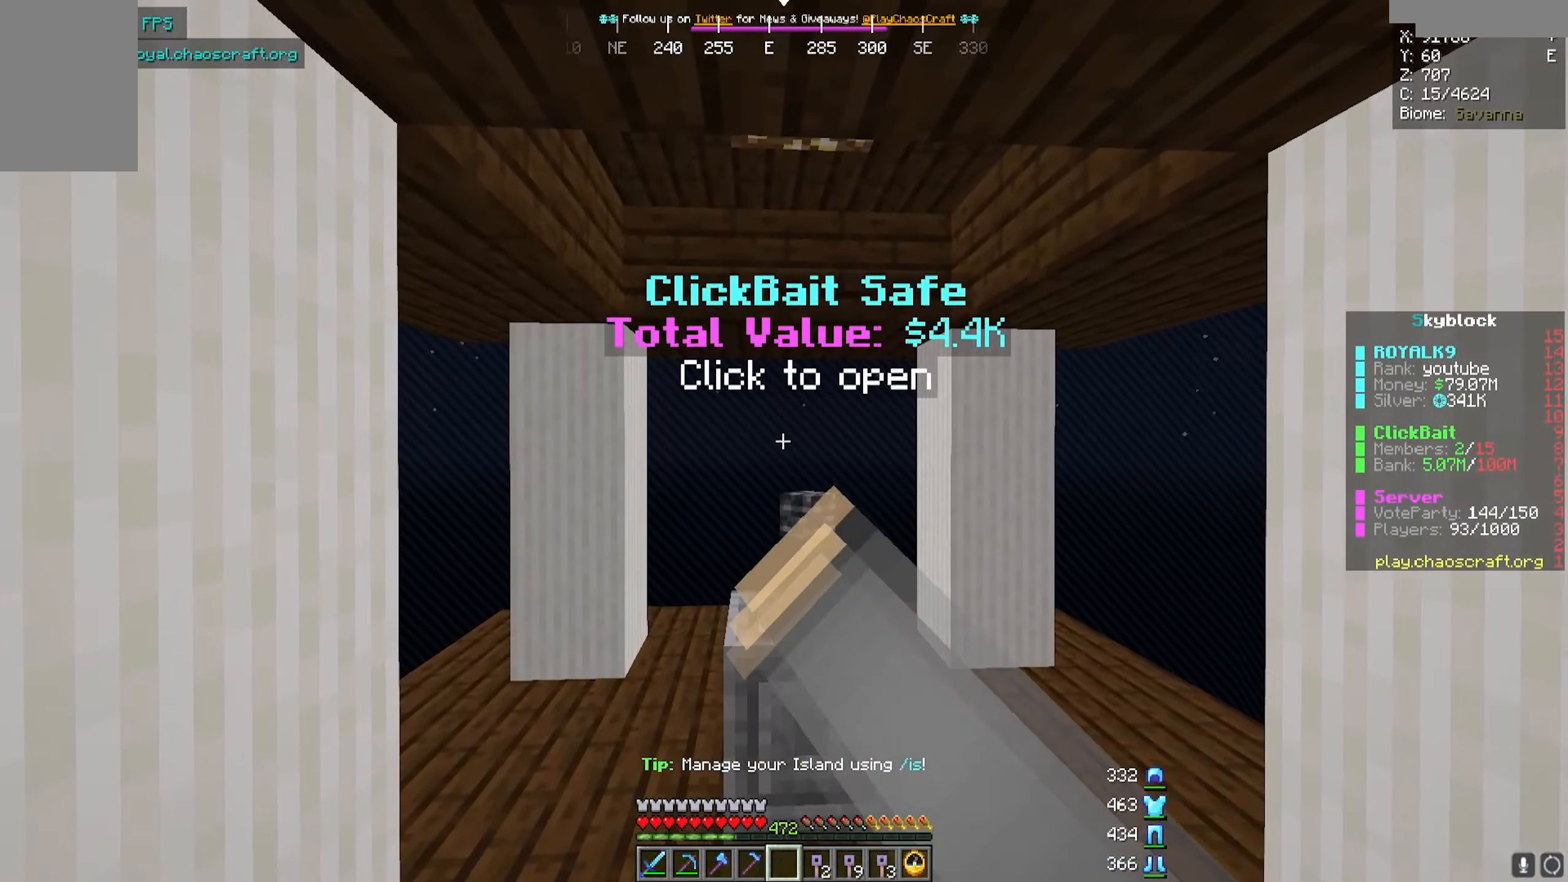
{"keys": [], "mouse": [], "events": [[17, "mouse_left", "up"]]}
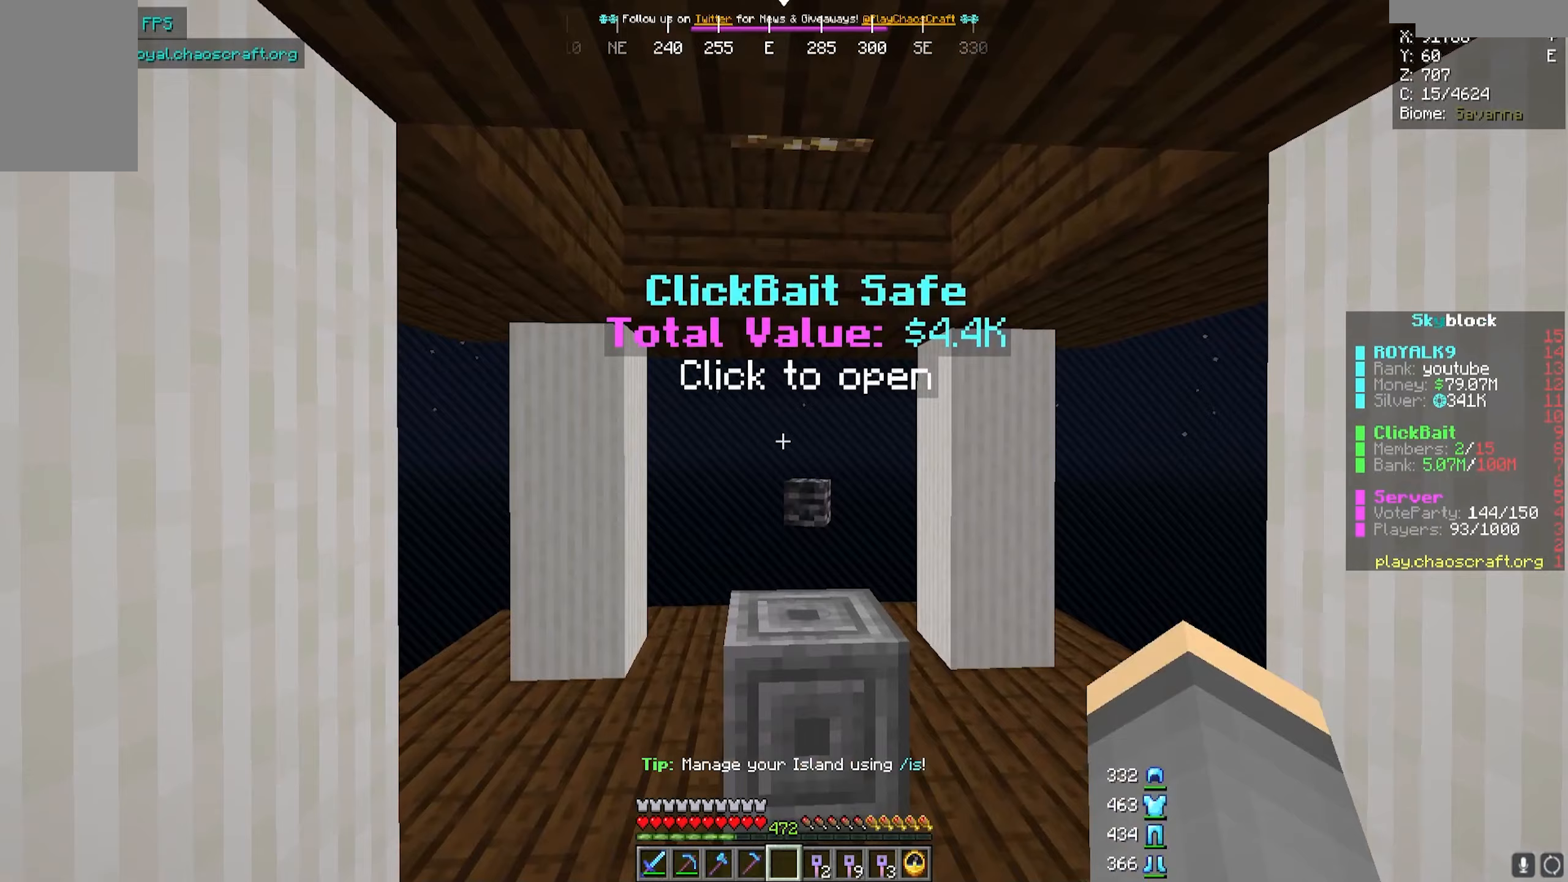
{"keys": [], "mouse": [], "events": []}
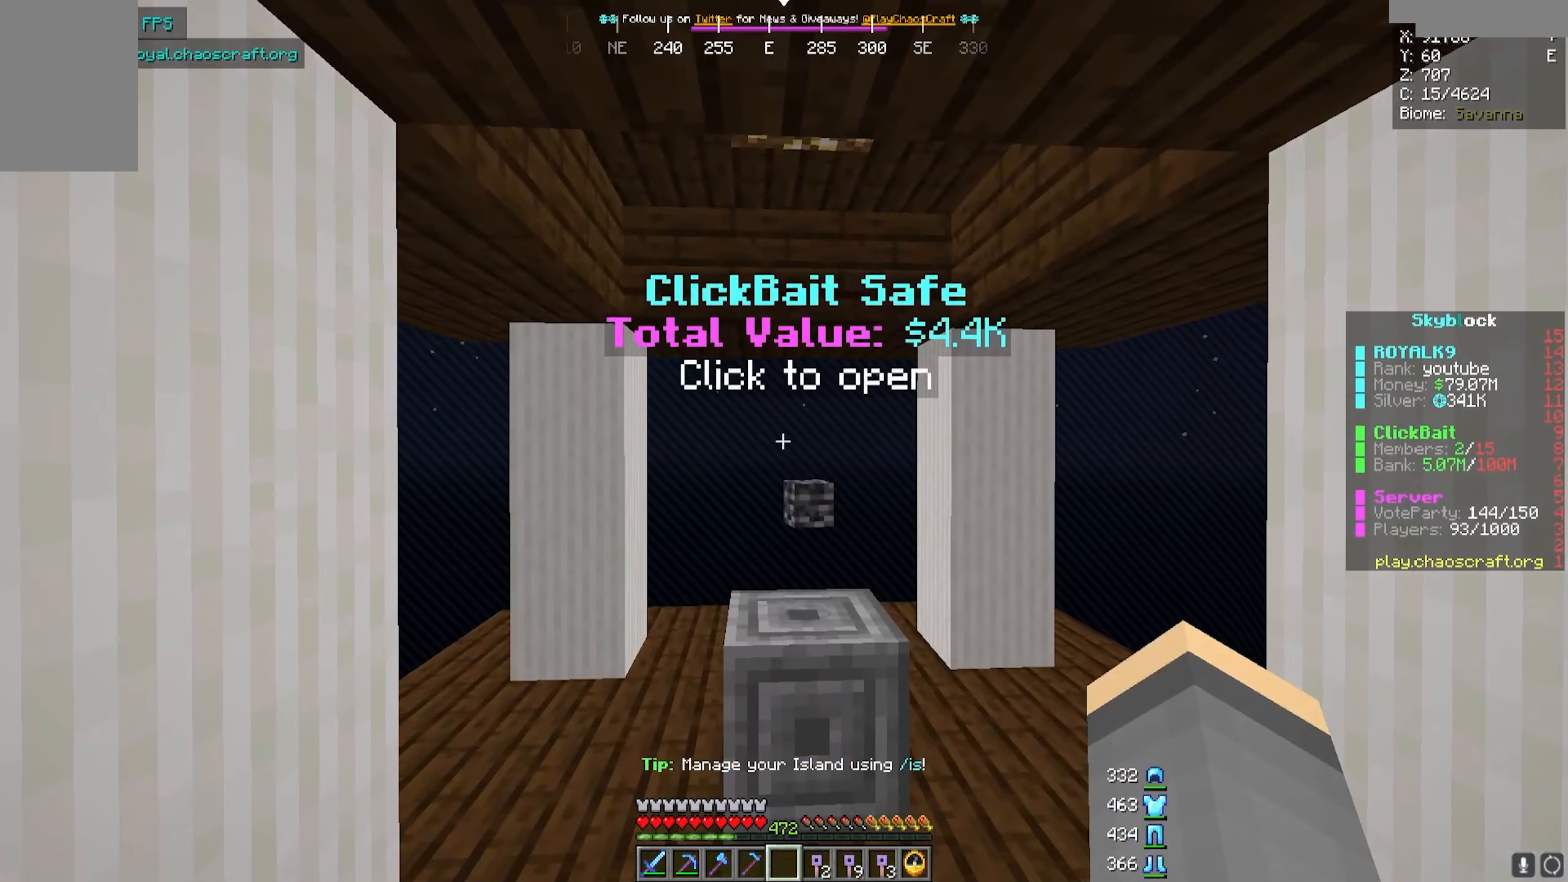
{"keys": [], "mouse": [], "events": []}
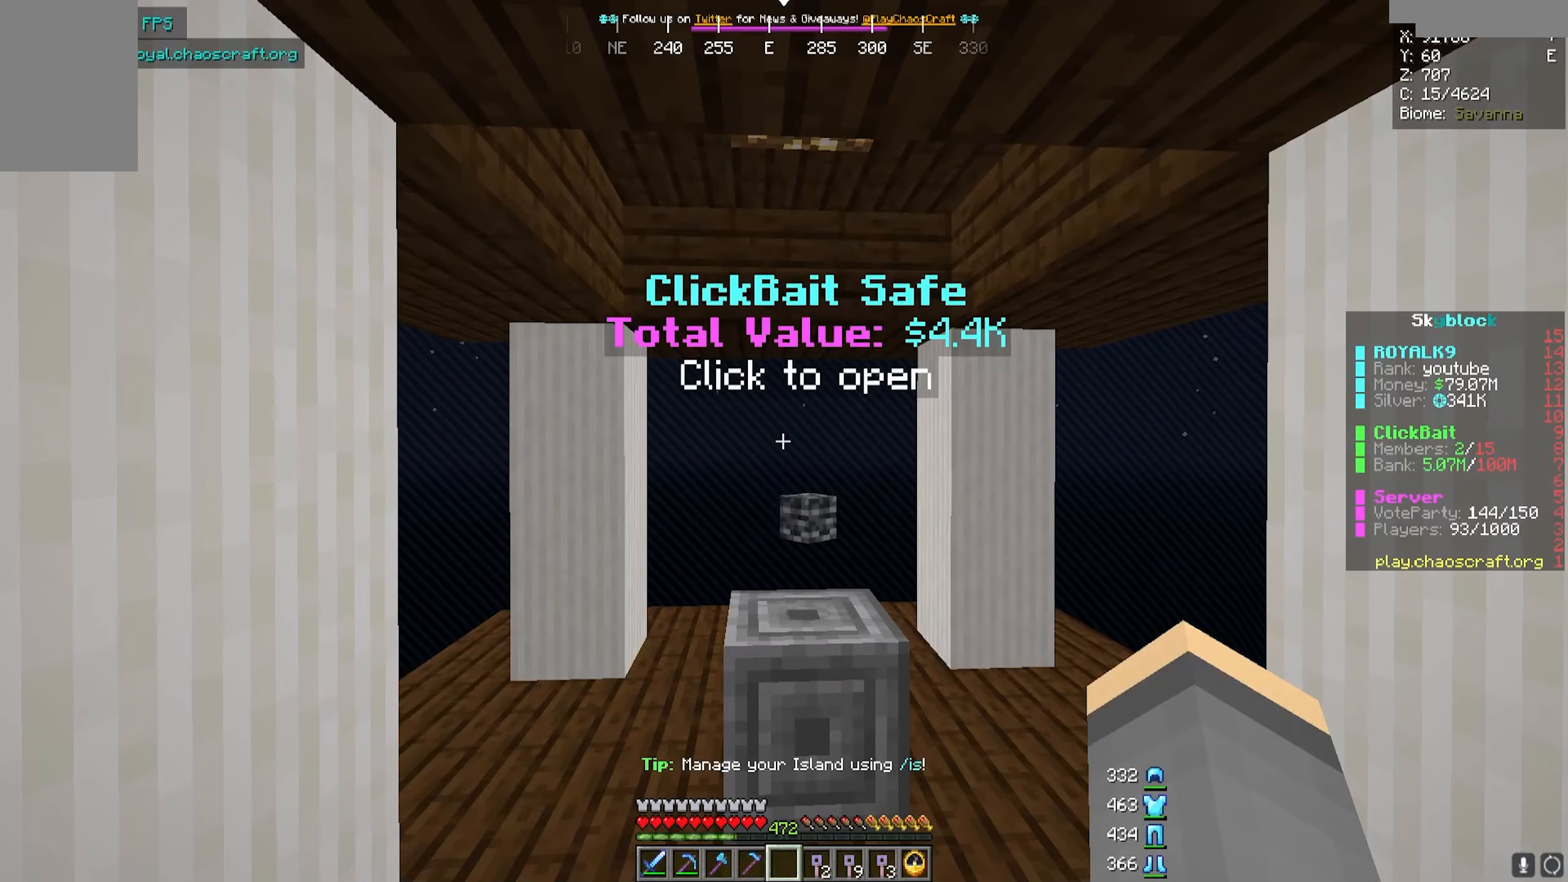
{"keys": [], "mouse": [], "events": [[133, "s", "down"], [383, "s", "up"]]}
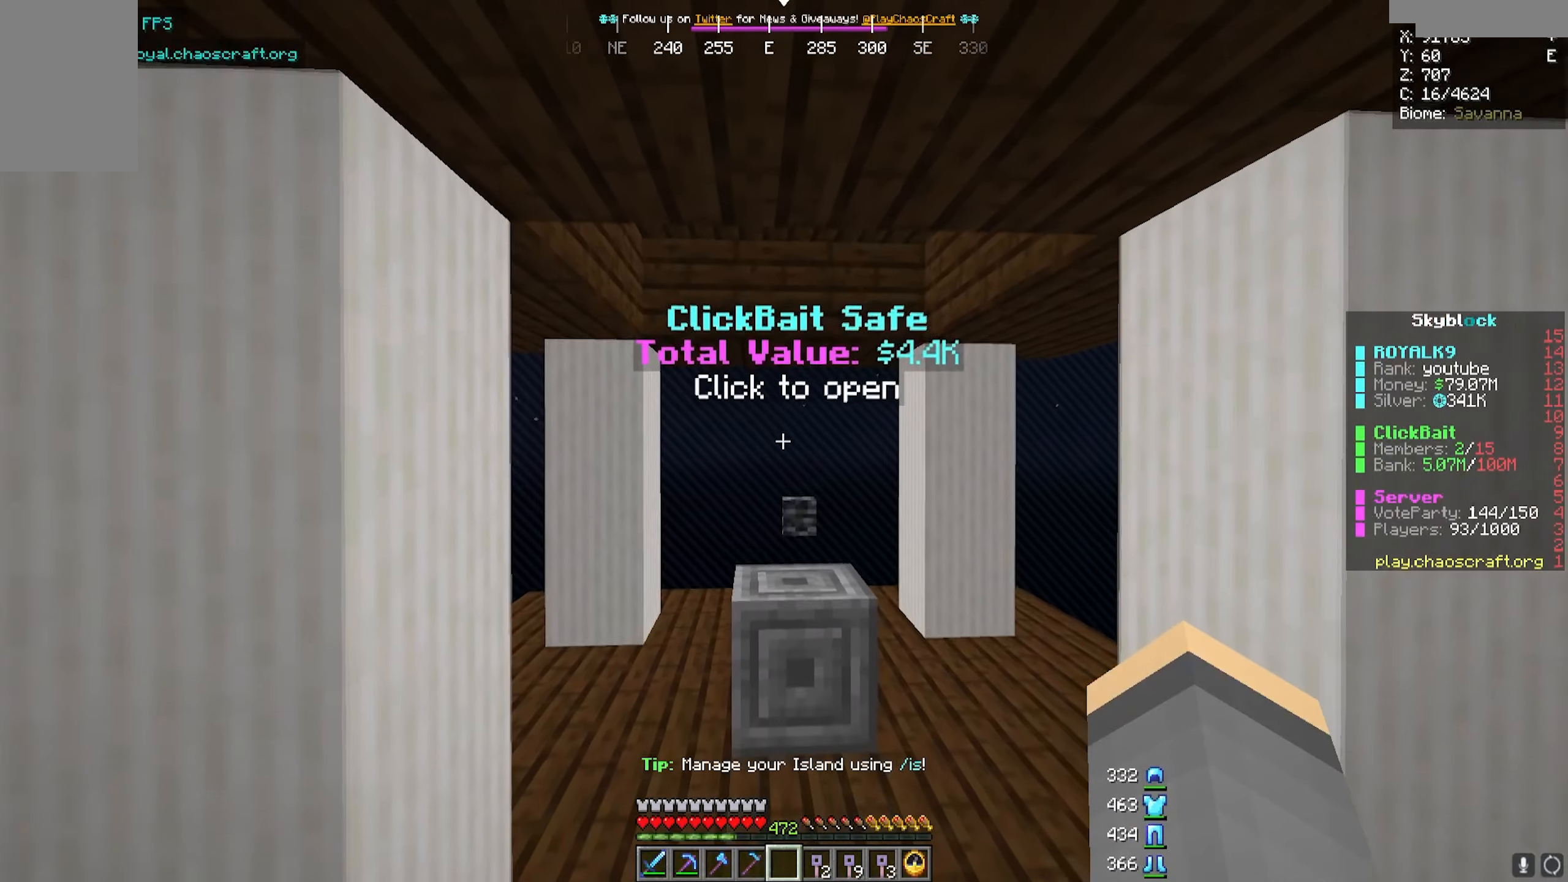
{"keys": [], "mouse": [], "events": []}
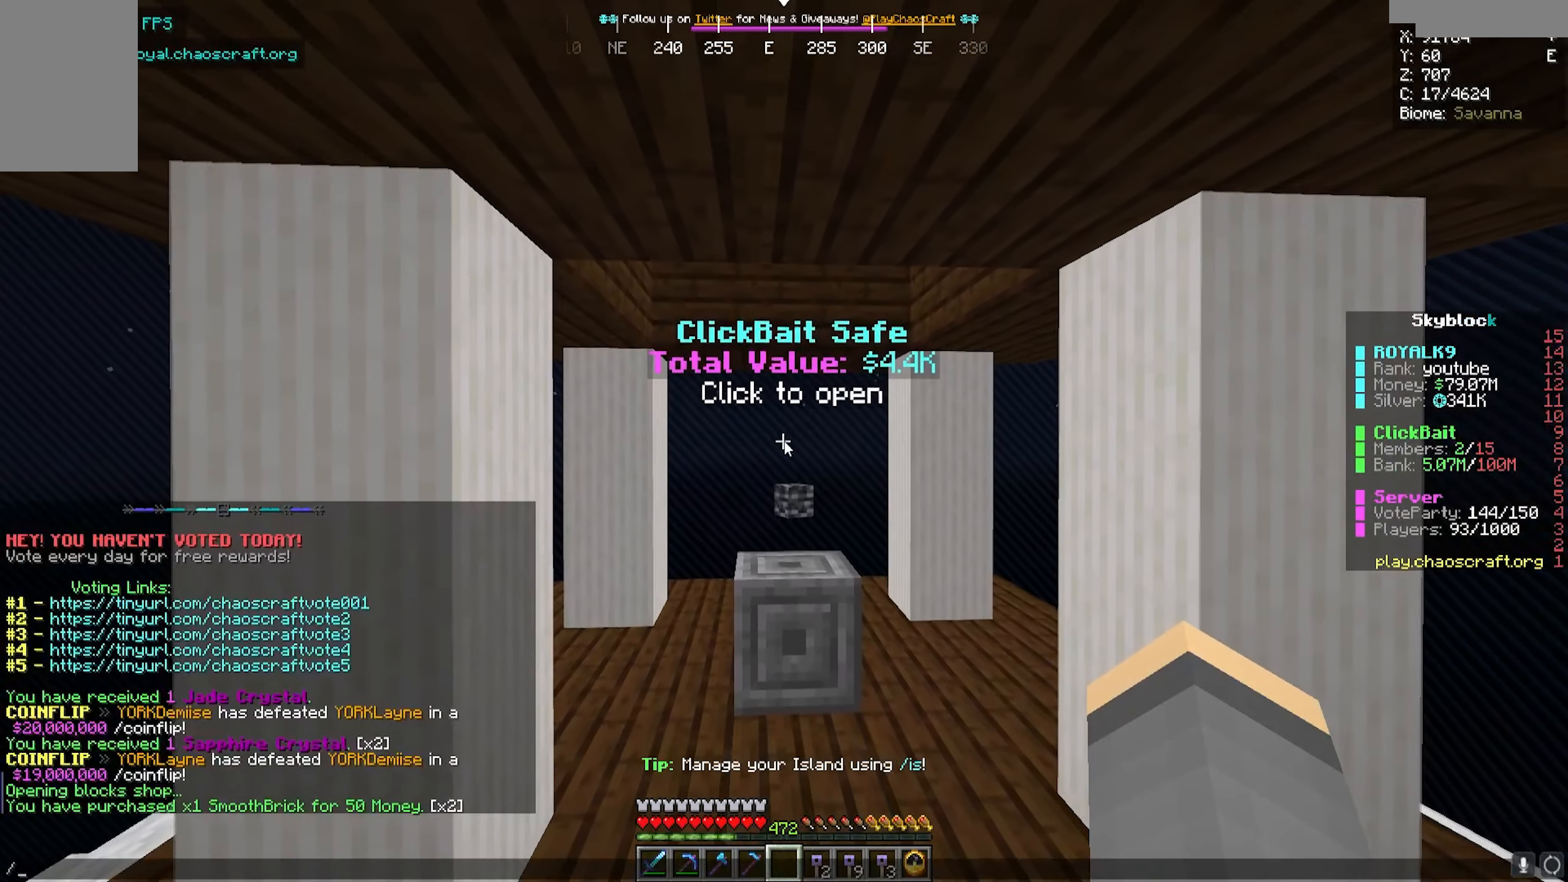
{"keys": [], "mouse": [], "events": []}
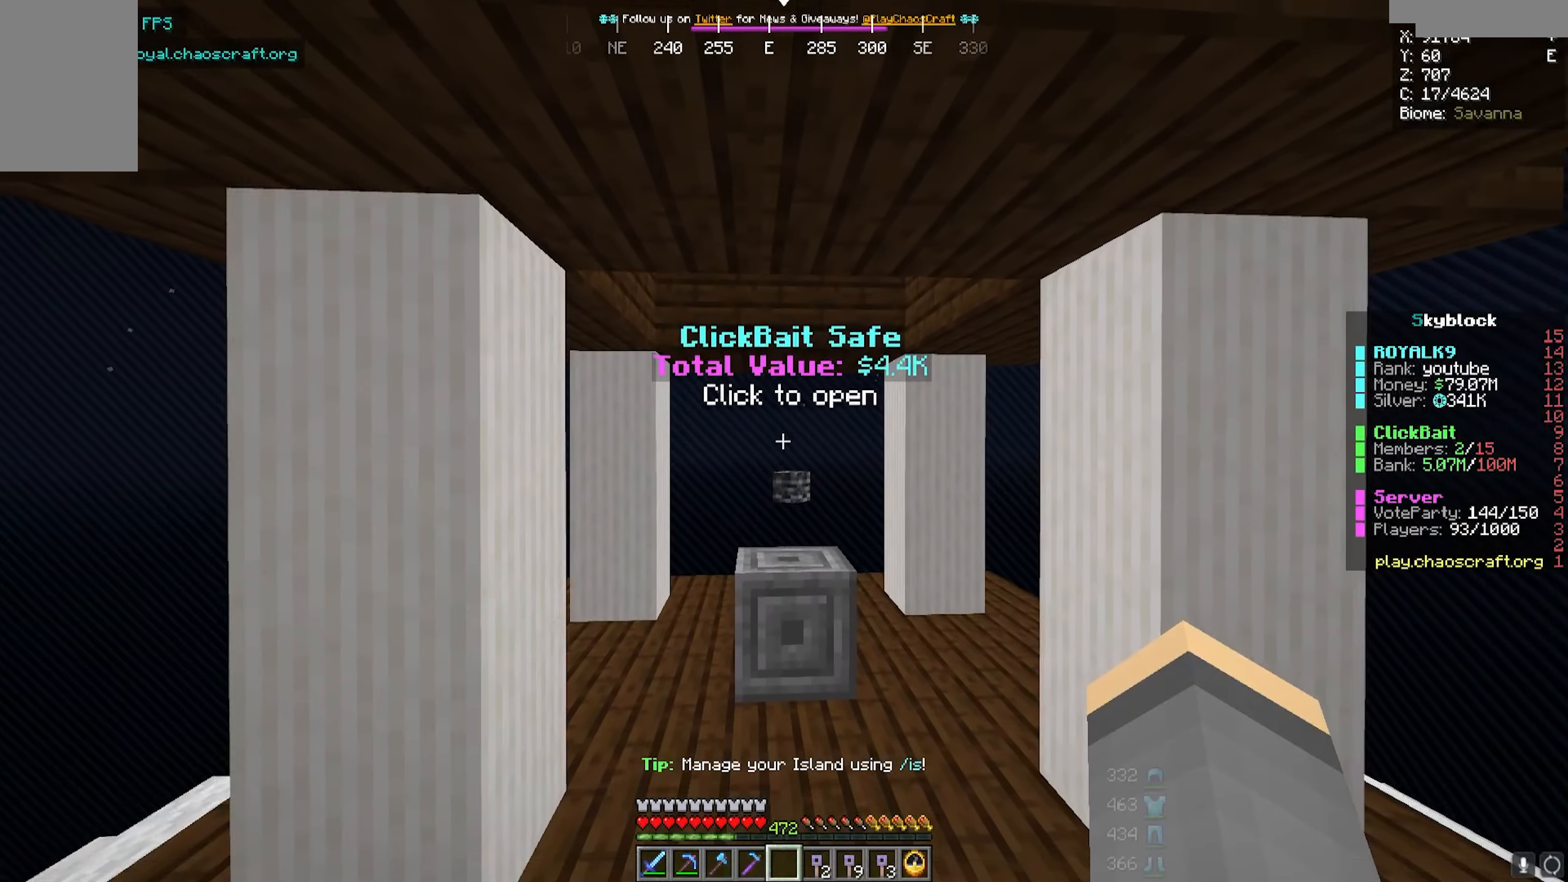
{"keys": ["w"], "mouse": [], "events": [[400, "w", "down"]]}
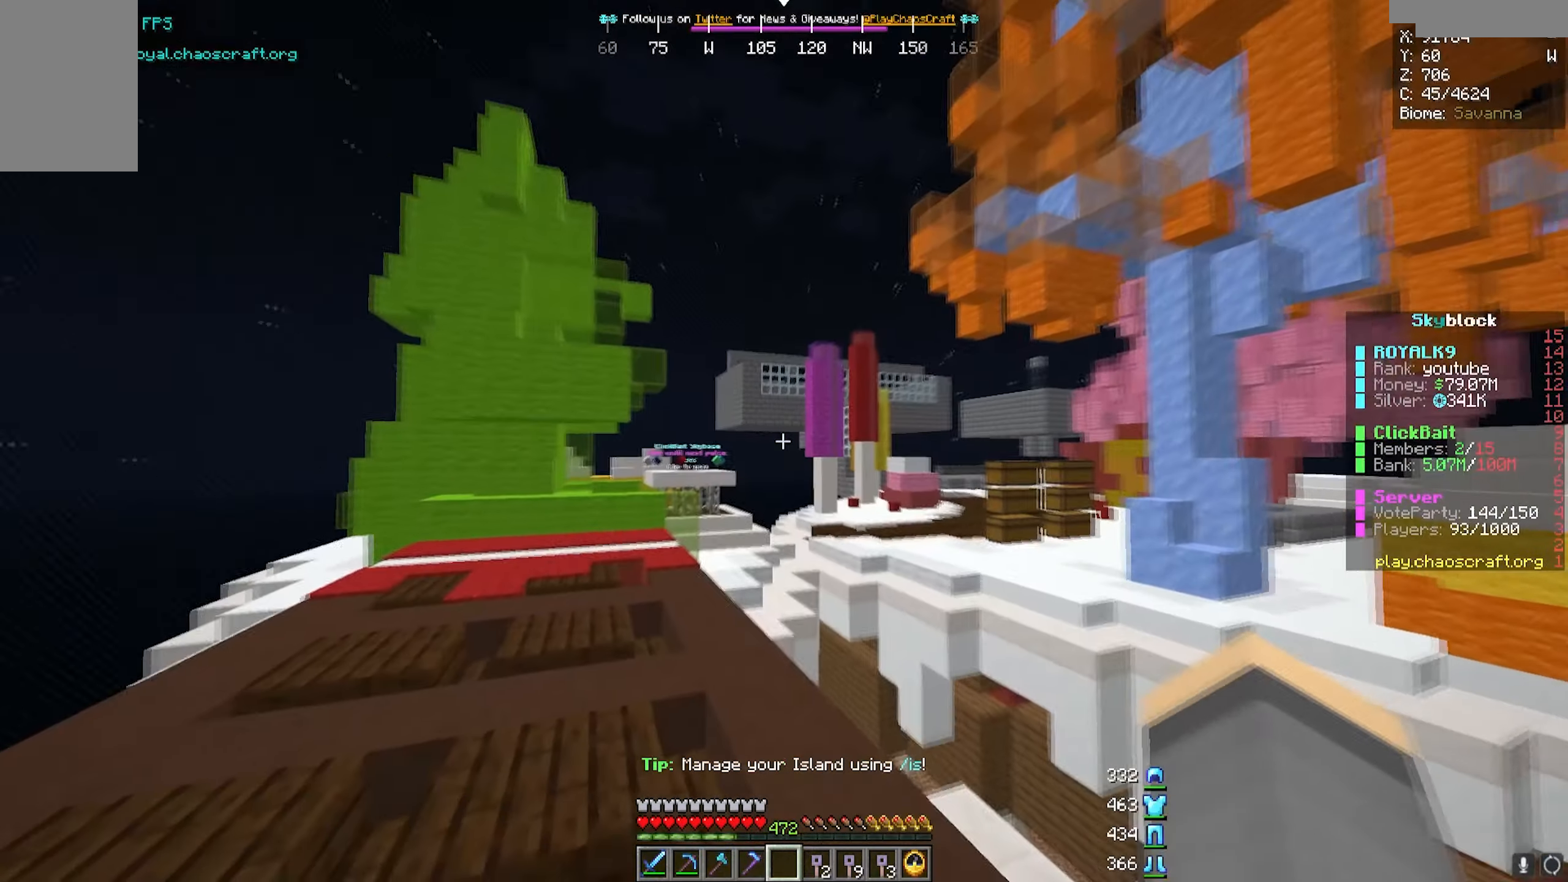
{"keys": ["w"], "mouse": [], "events": []}
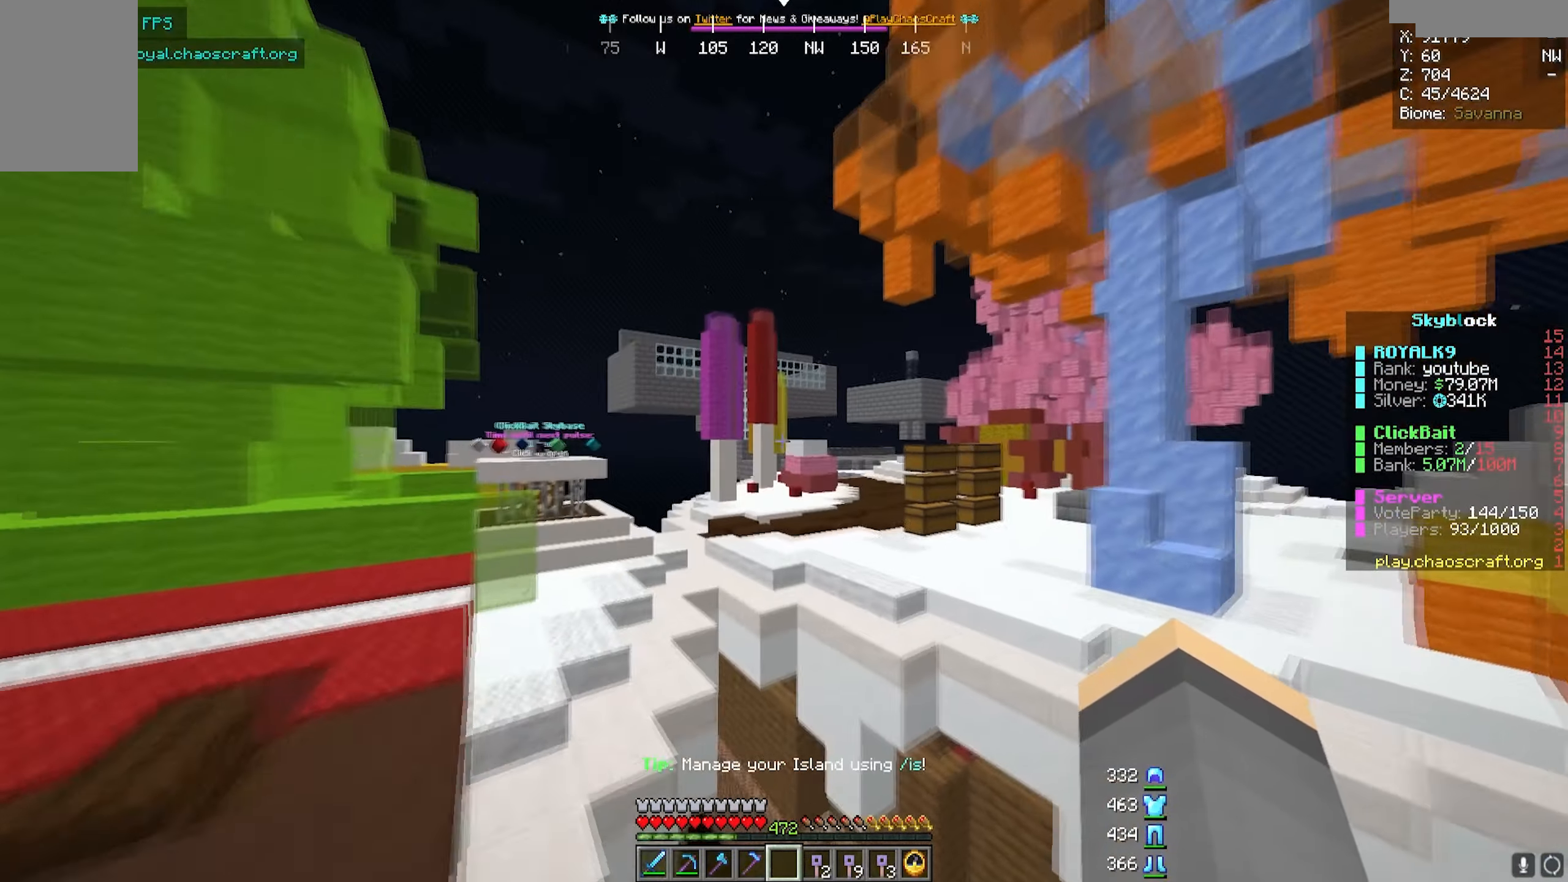
{"keys": [], "mouse": [], "events": [[50, "d", "down"], [150, "d", "up"], [250, "w", "up"]]}
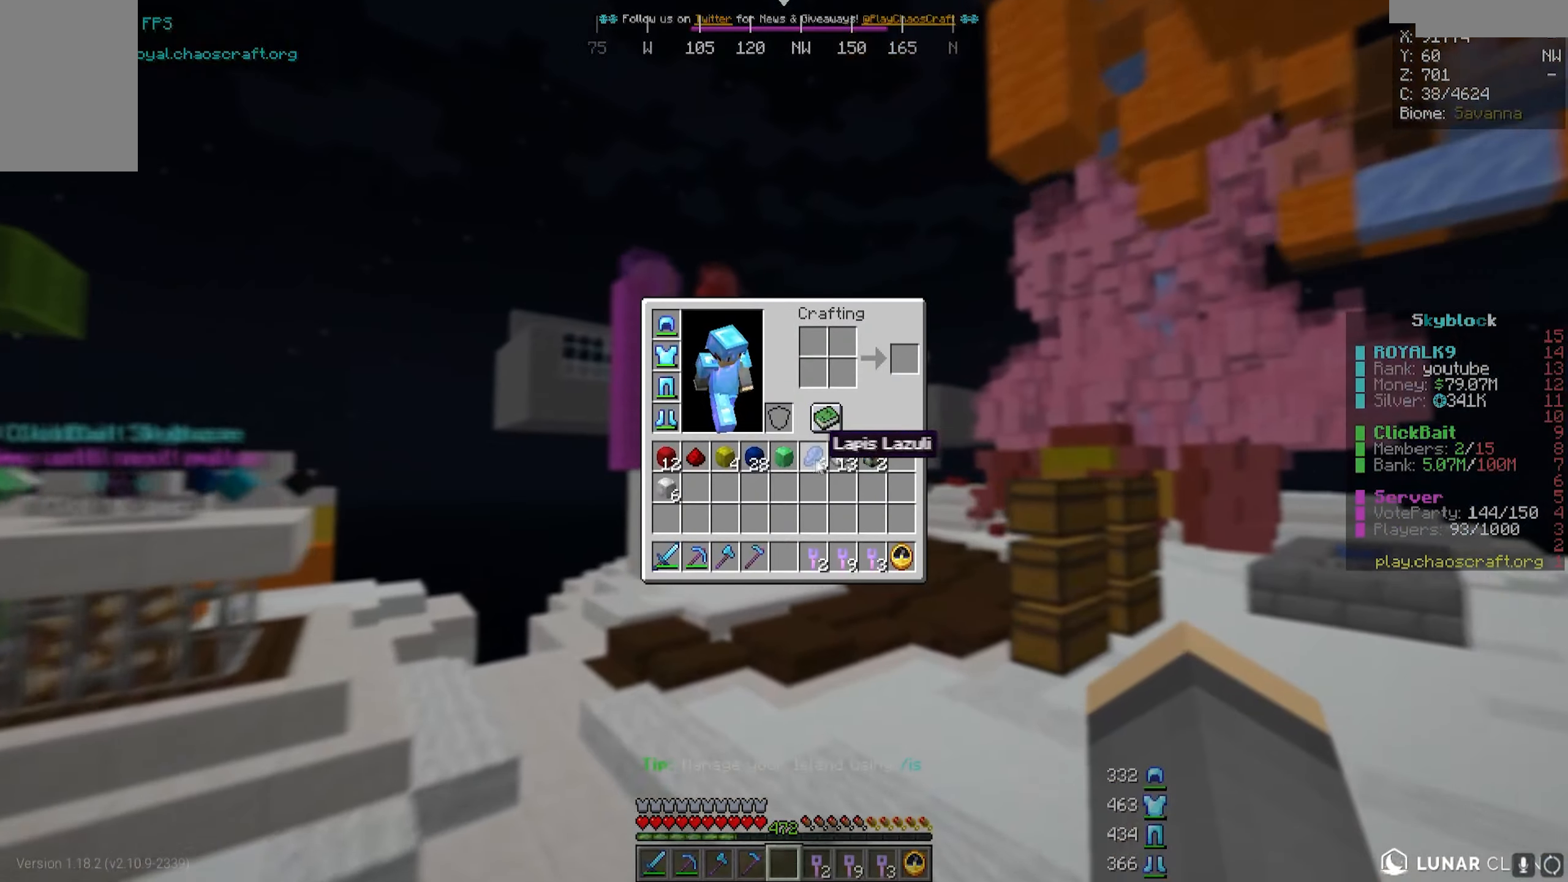
{"keys": ["a", "w"], "mouse": [], "events": [[217, "w", "down"], [467, "a", "down"]]}
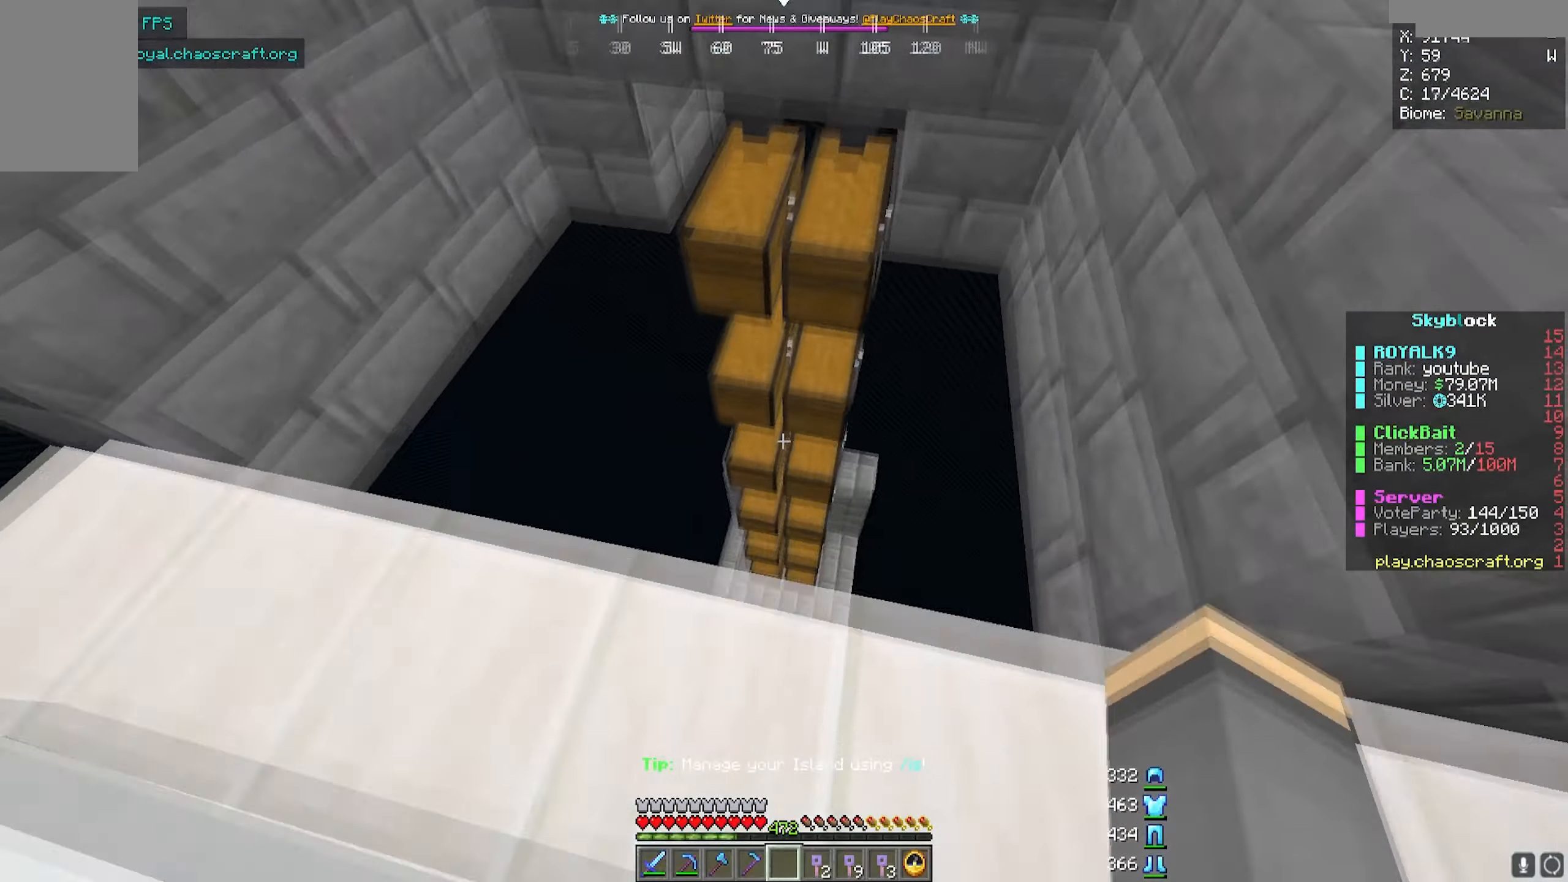
{"keys": ["s"], "mouse": [], "events": [[167, "a", "up"], [233, "w", "up"], [467, "s", "down"]]}
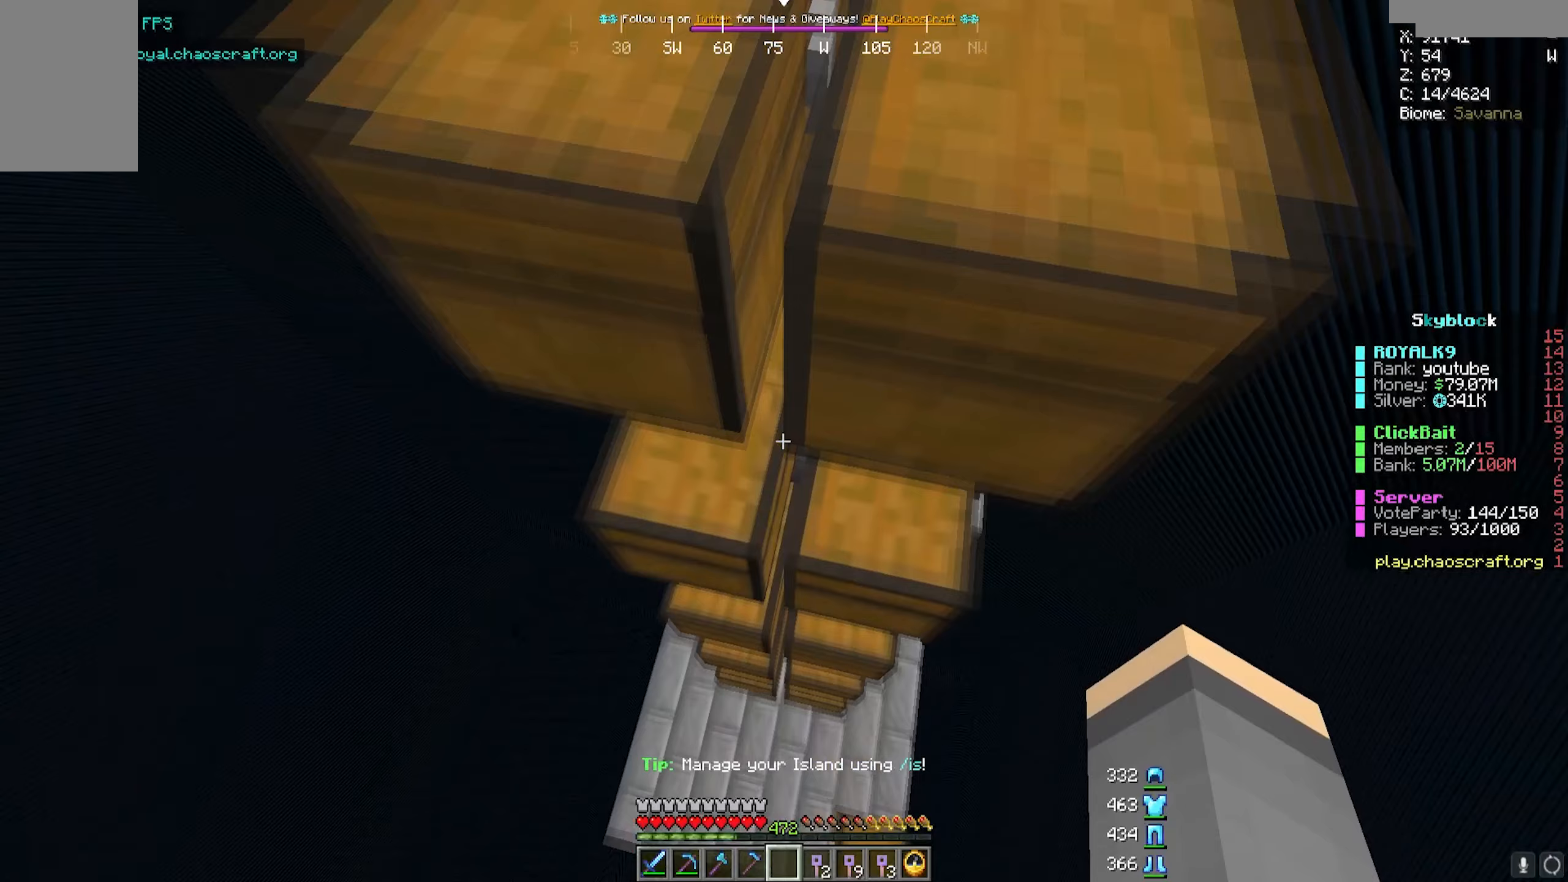
{"keys": ["d"], "mouse": [], "events": [[350, "d", "down"], [500, "s", "up"]]}
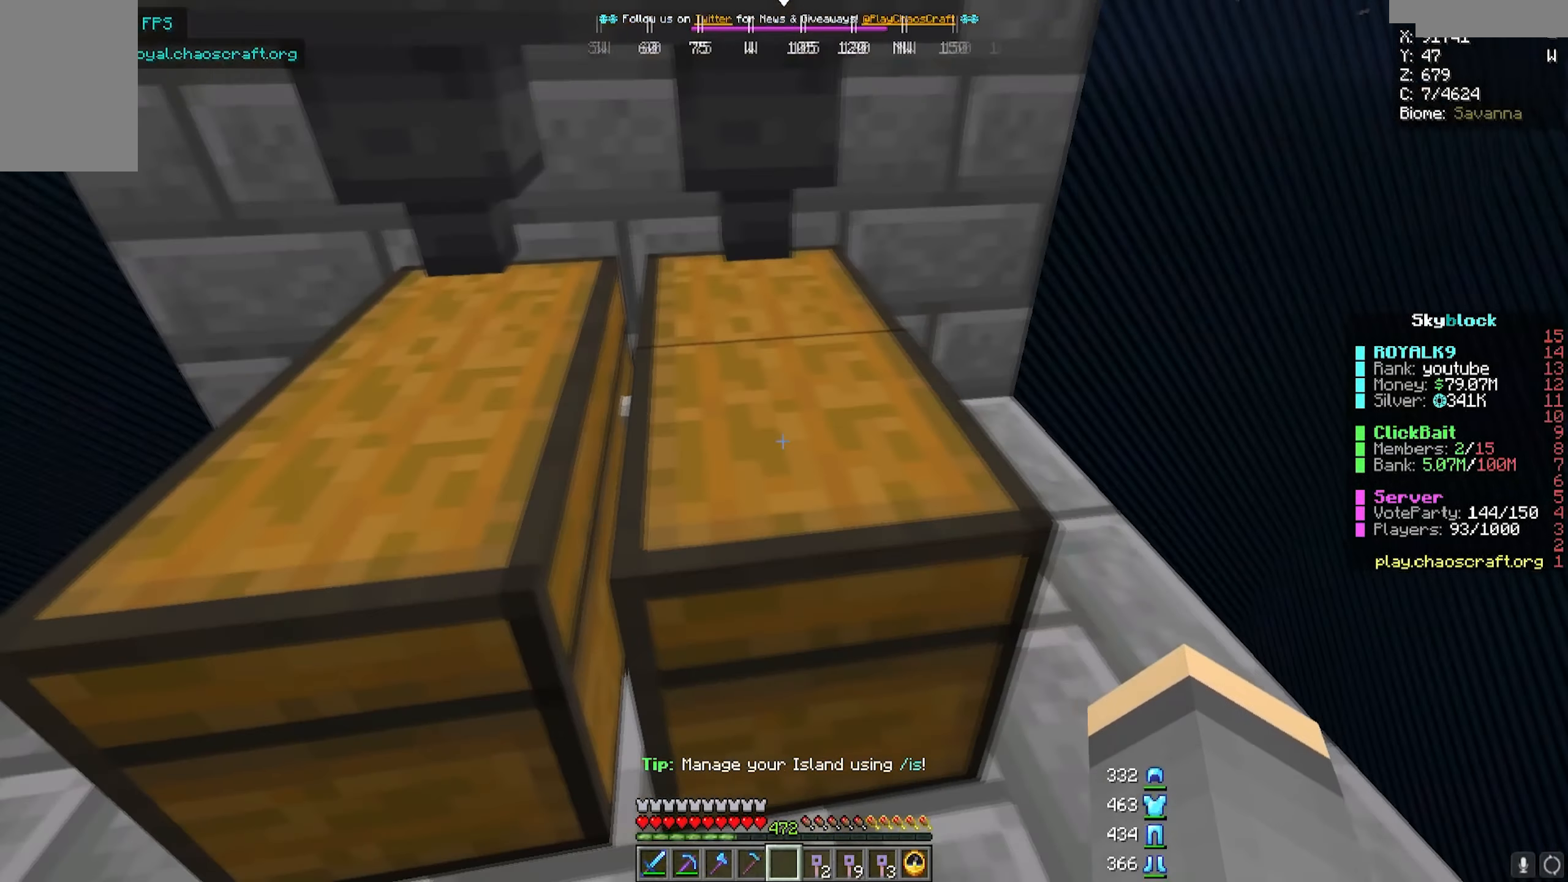
{"keys": [], "mouse": [], "events": [[83, "d", "up"], [200, "mouse_right", "down"], [383, "mouse_right", "up"]]}